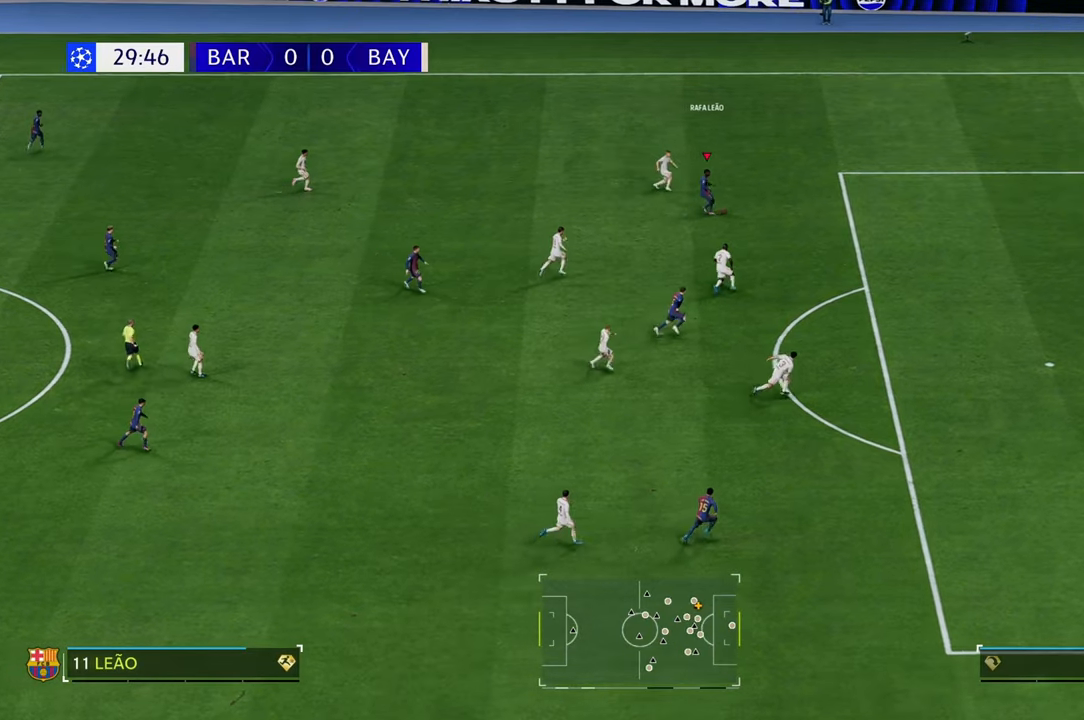
Gameplay with a controller (Xbox layout); each line is a JSON object with the inputs held at the frame after it. "events" lists button and stick changes between this image and that frame as [ms after this image, input, new state], when the widget could be followed in between. Not read: L3 R3.
{"buttons": ["X", "L2"], "left_stick": "down-right", "right_stick": "center", "events": [[367, "R2", "up"], [383, "left_stick", "down-right"], [417, "X", "down"], [450, "L2", "down"]]}
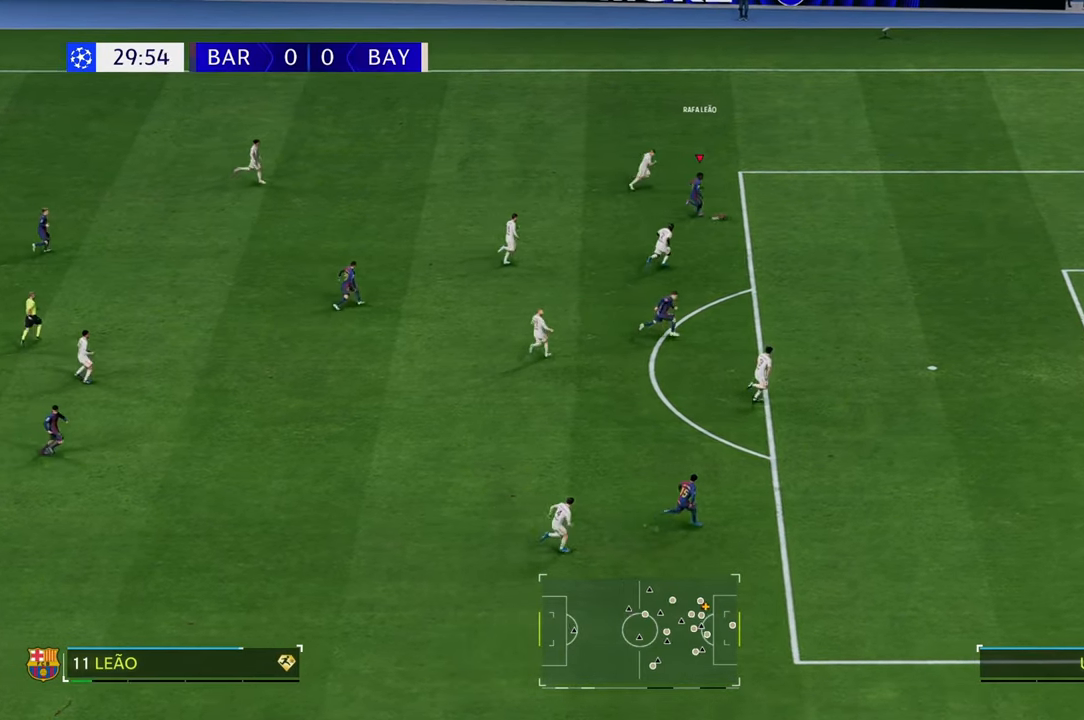
{"buttons": [], "left_stick": "down-right", "right_stick": "center", "events": [[83, "X", "up"], [133, "L2", "up"]]}
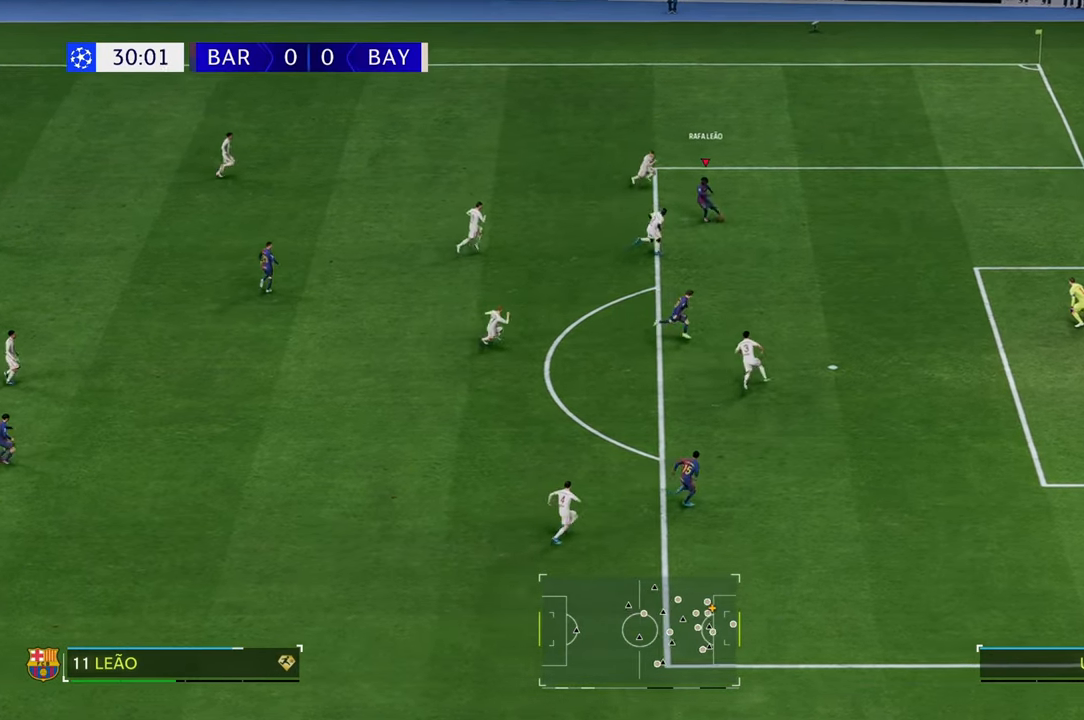
{"buttons": [], "left_stick": "down-right", "right_stick": "center", "events": []}
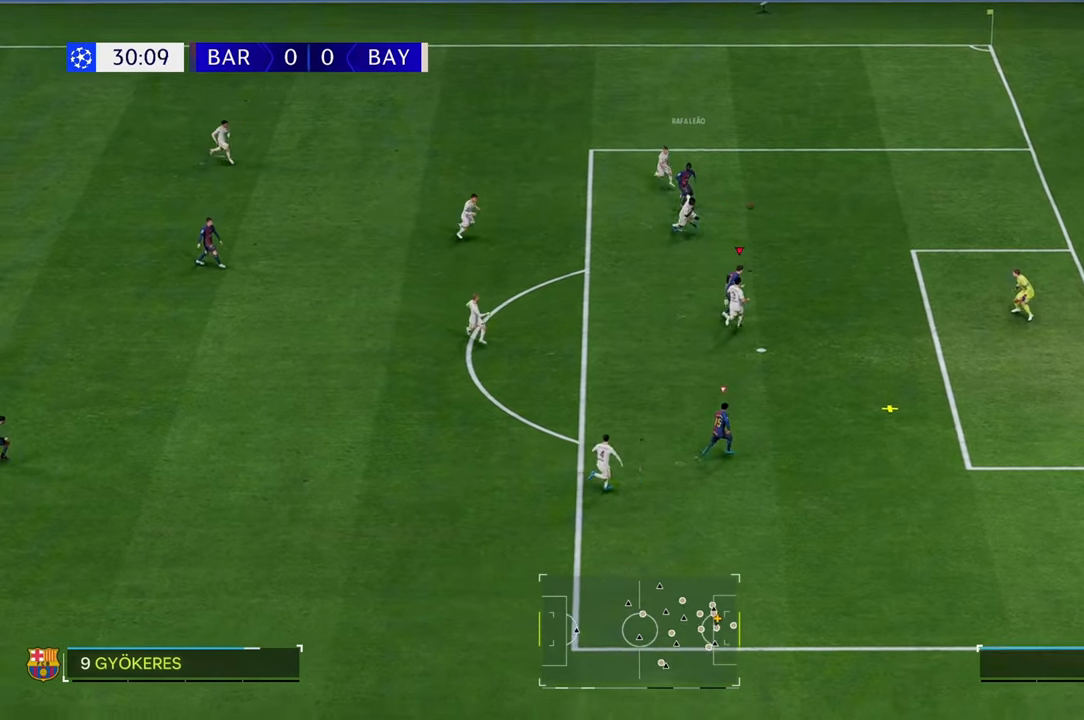
{"buttons": [], "left_stick": "right", "right_stick": "center", "events": [[100, "B", "down"], [133, "left_stick", "right"], [317, "B", "up"]]}
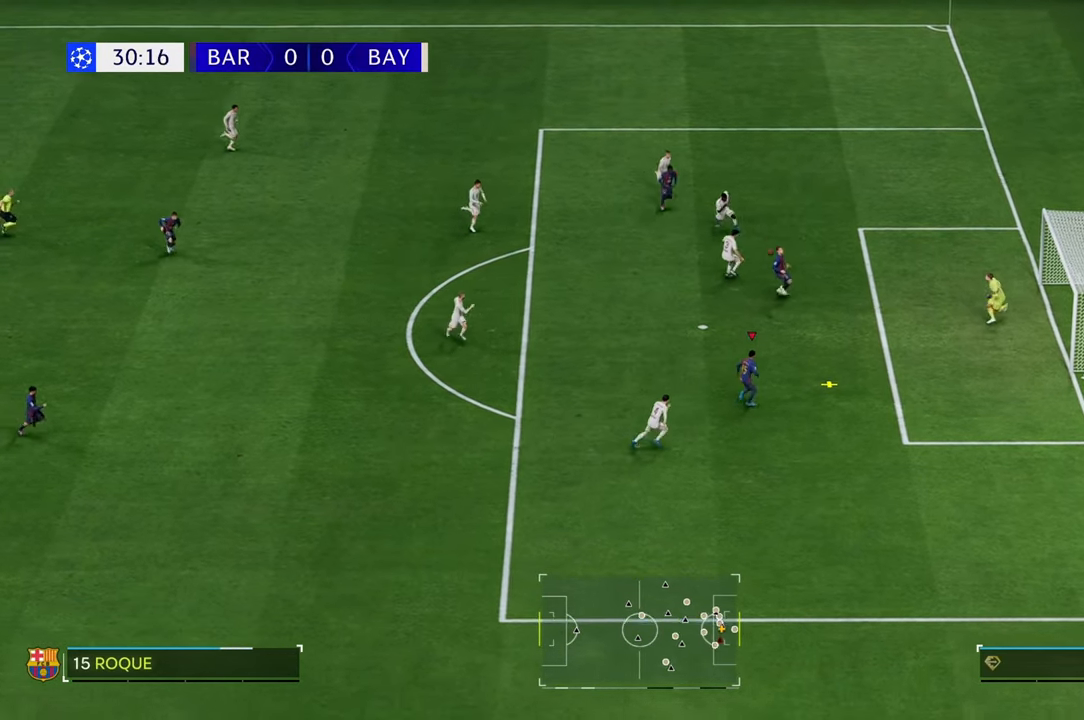
{"buttons": [], "left_stick": "up-right", "right_stick": "center", "events": [[250, "B", "down"], [317, "left_stick", "up-right"], [333, "B", "up"]]}
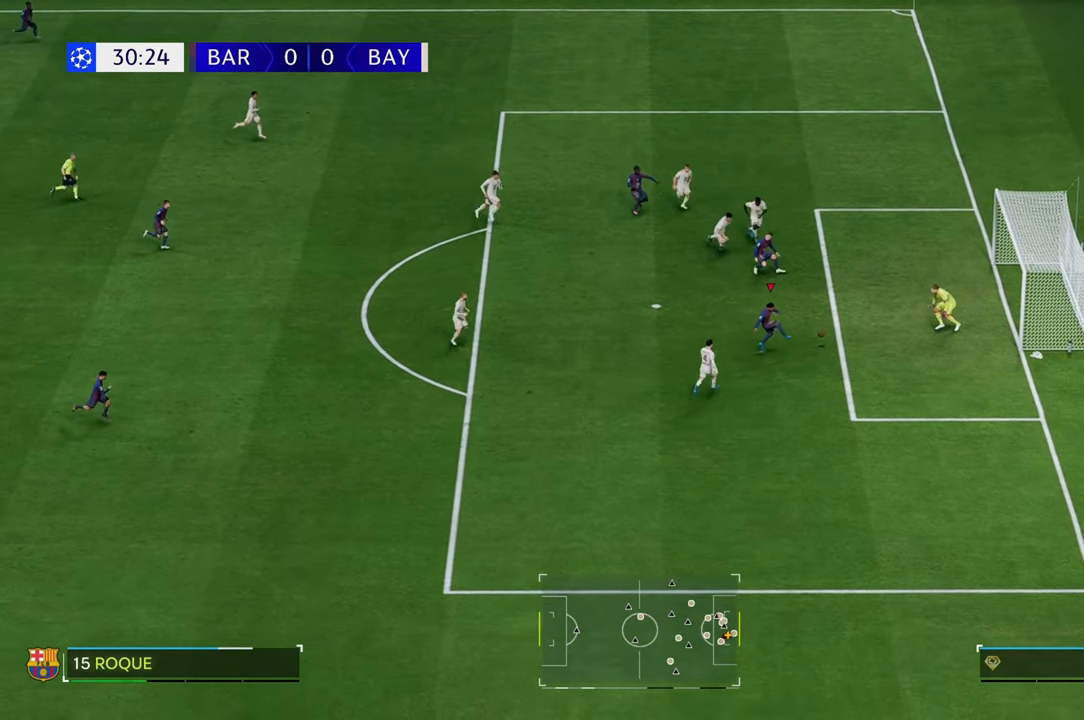
{"buttons": [], "left_stick": "right", "right_stick": "center", "events": [[433, "left_stick", "right"]]}
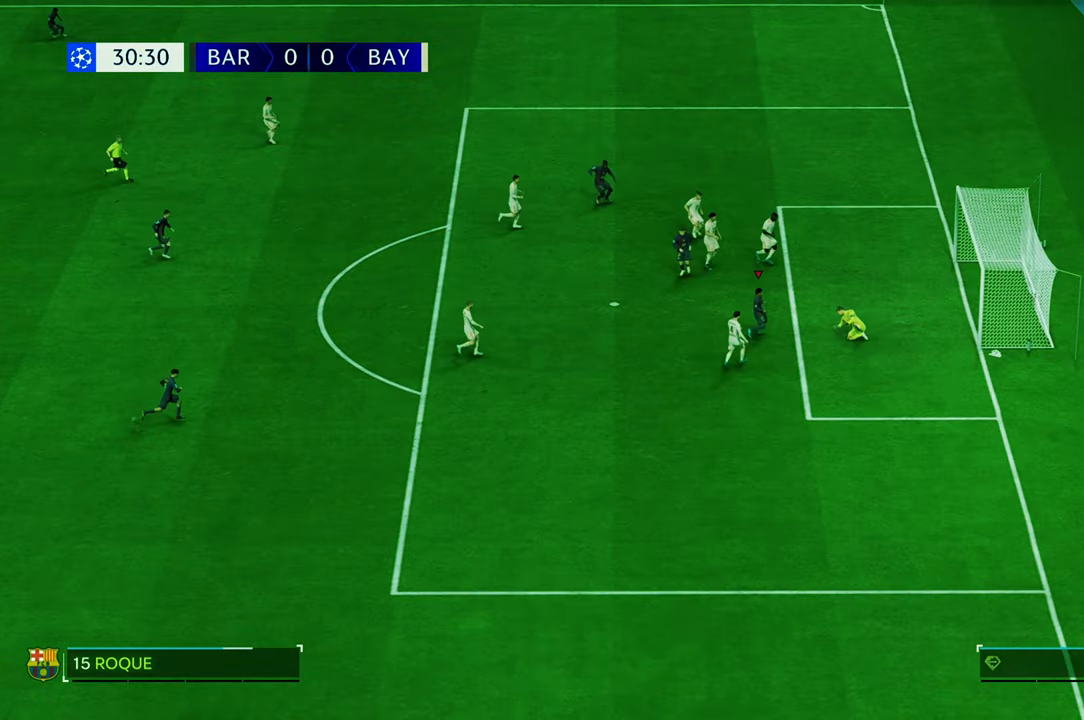
{"buttons": [], "left_stick": "down", "right_stick": "center", "events": [[217, "left_stick", "down-right"], [233, "R2", "down"], [300, "R2", "up"], [433, "left_stick", "down"]]}
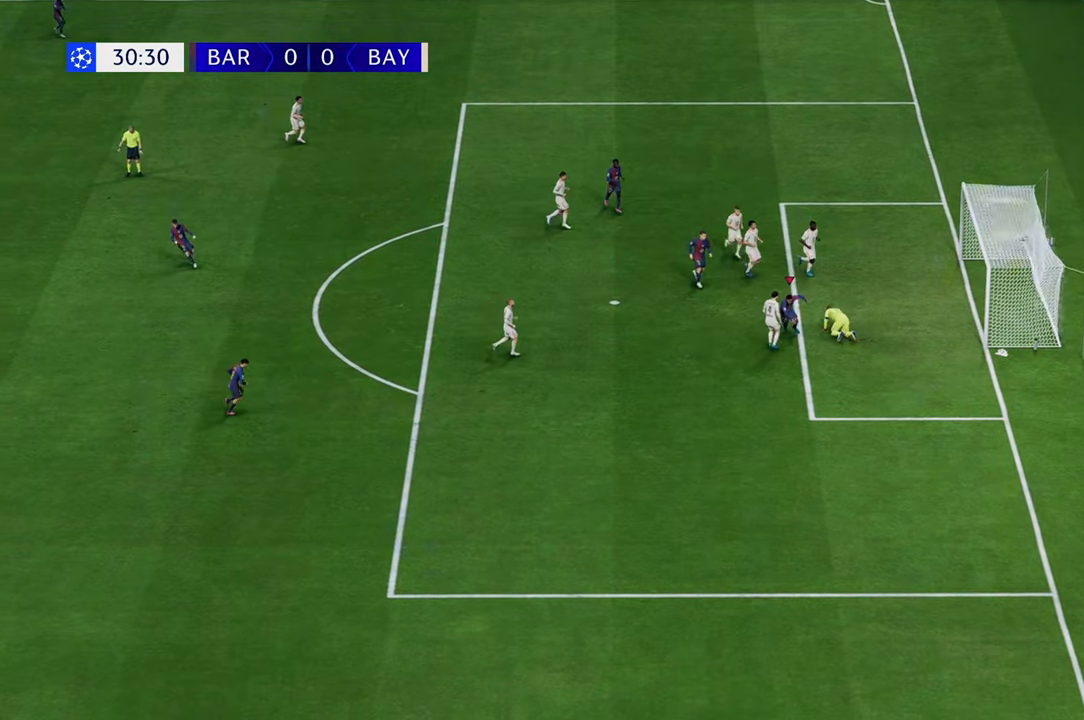
{"buttons": [], "left_stick": "down", "right_stick": "center", "events": []}
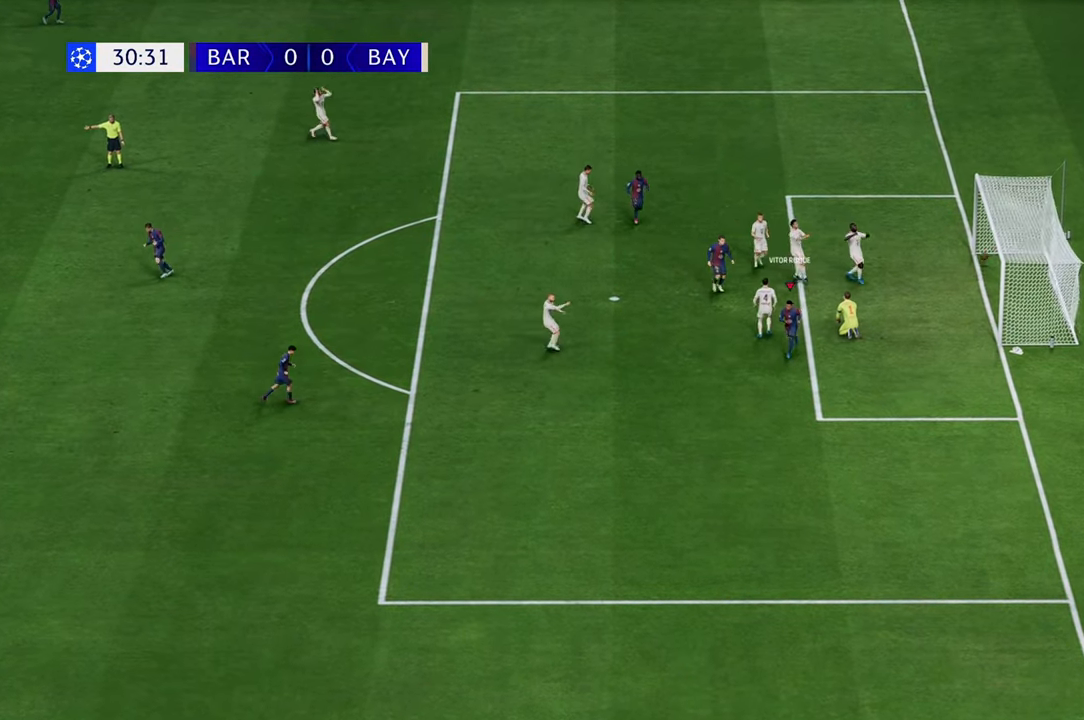
{"buttons": [], "left_stick": "down-left", "right_stick": "center", "events": [[17, "left_stick", "down-left"]]}
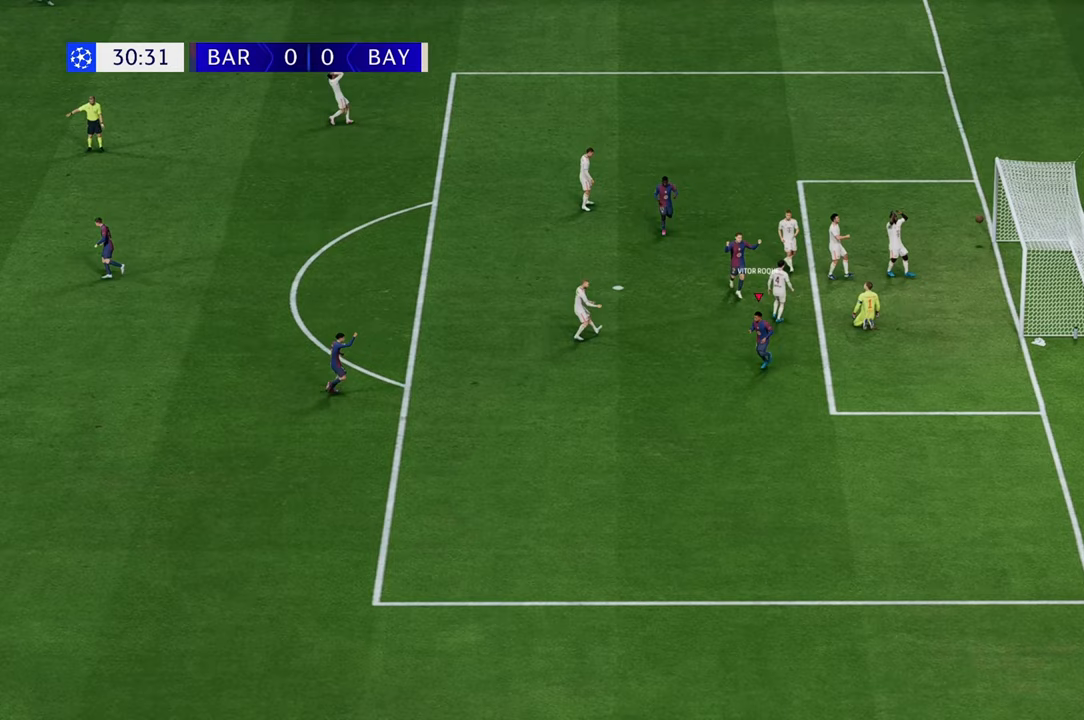
{"buttons": [], "left_stick": "down-left", "right_stick": "center", "events": []}
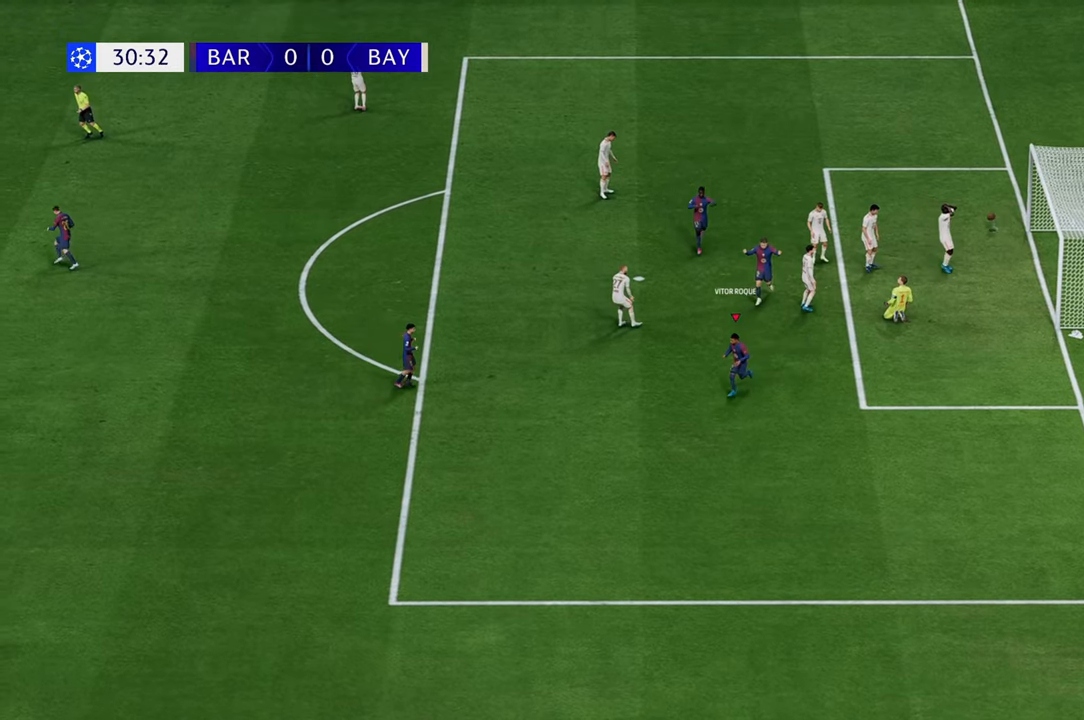
{"buttons": [], "left_stick": "down-left", "right_stick": "center", "events": []}
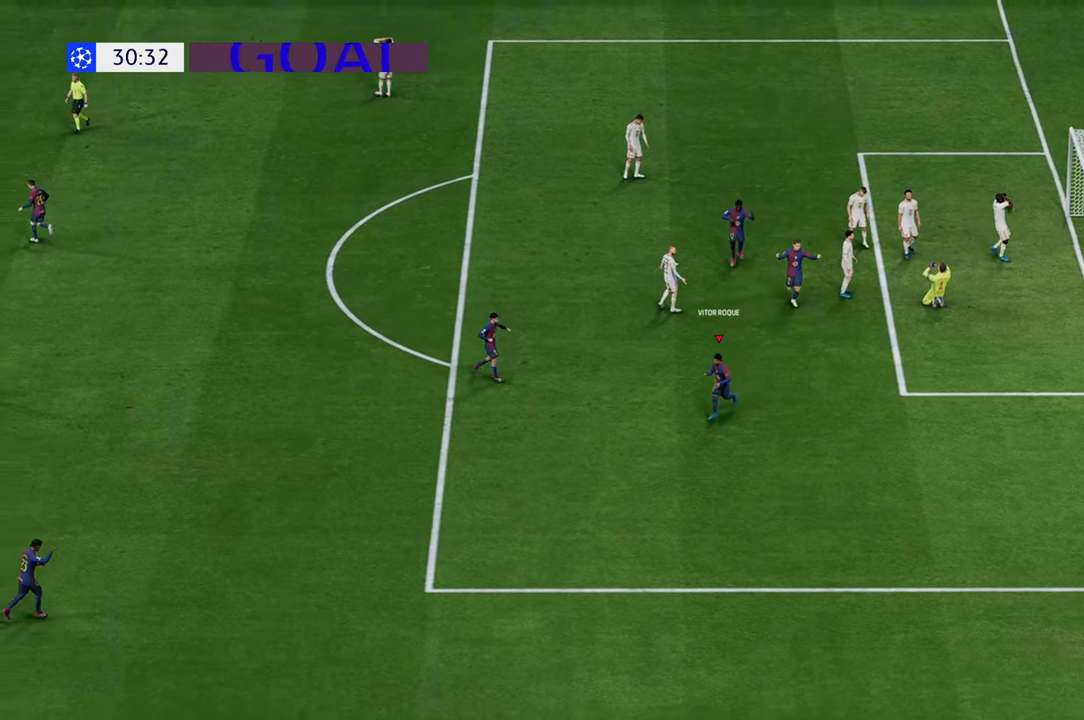
{"buttons": [], "left_stick": "down-left", "right_stick": "center", "events": []}
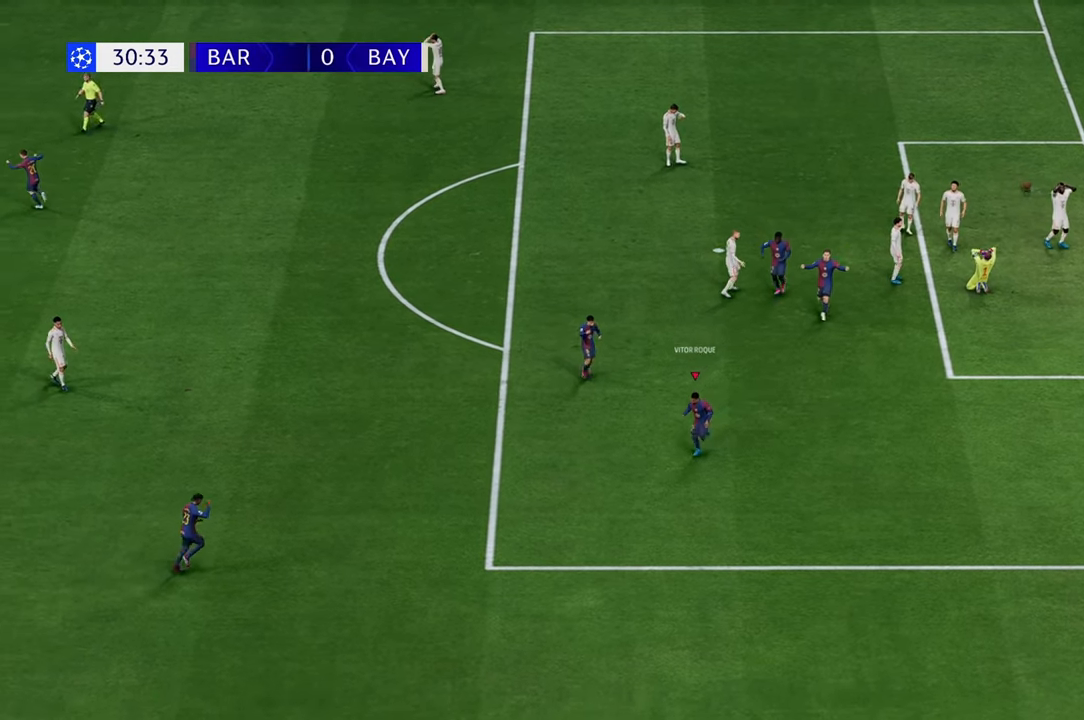
{"buttons": [], "left_stick": "down", "right_stick": "center", "events": [[17, "left_stick", "down"]]}
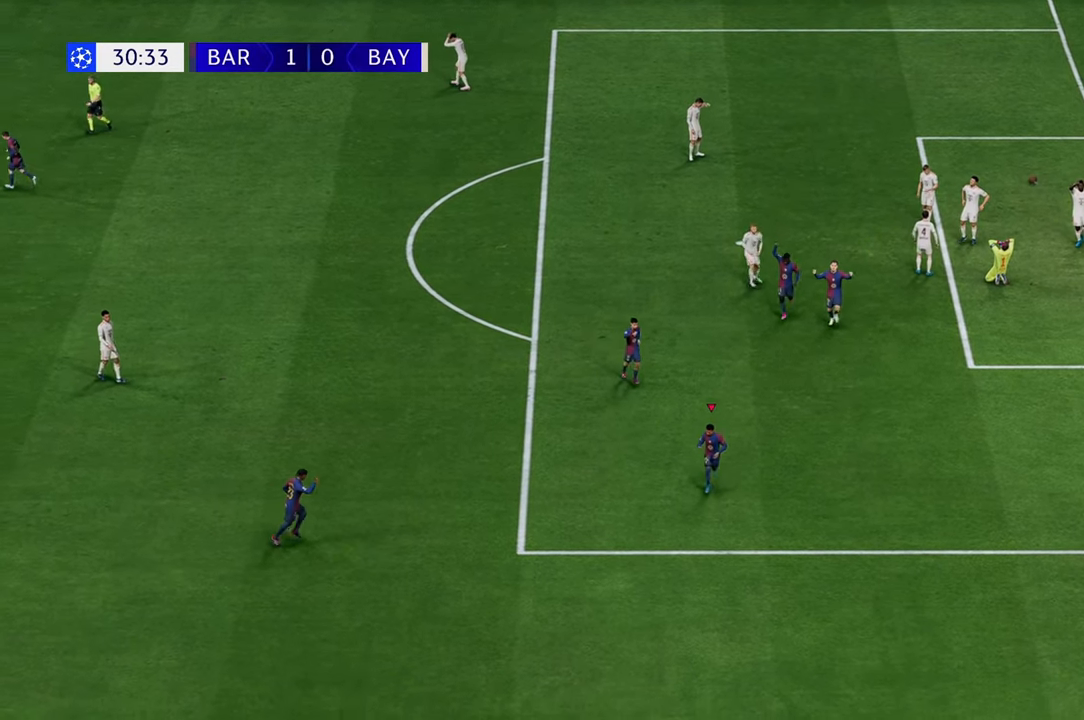
{"buttons": [], "left_stick": "center", "right_stick": "center", "events": [[267, "left_stick", "center"]]}
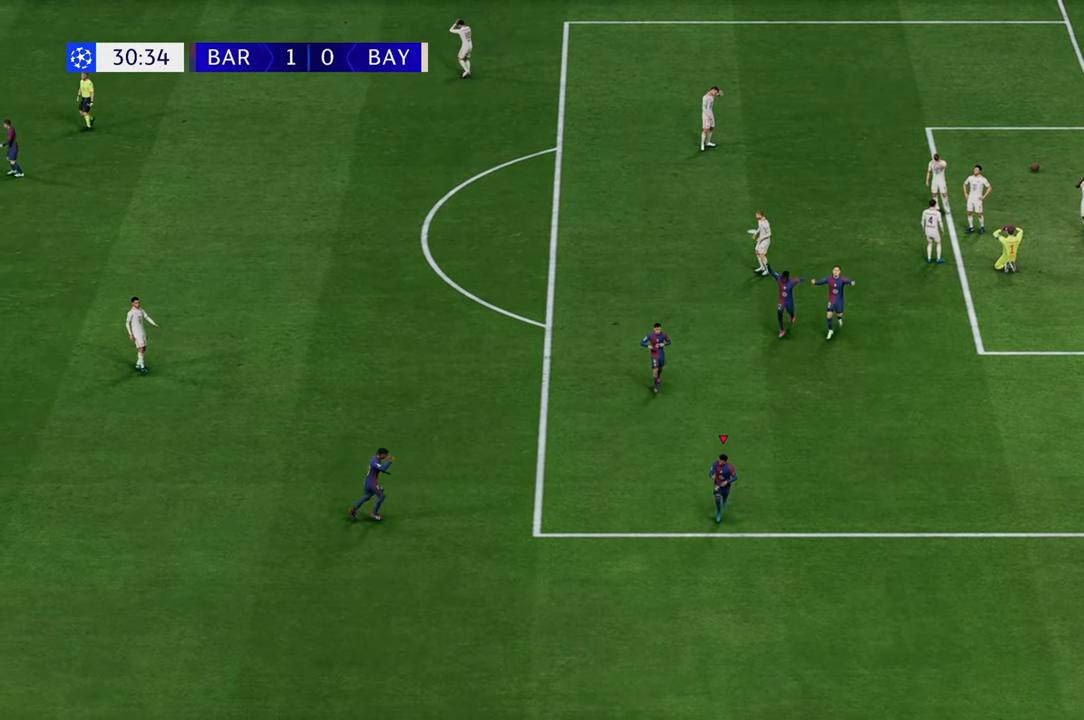
{"buttons": [], "left_stick": "left", "right_stick": "center", "events": [[17, "left_stick", "down"], [217, "left_stick", "down-left"], [500, "left_stick", "left"]]}
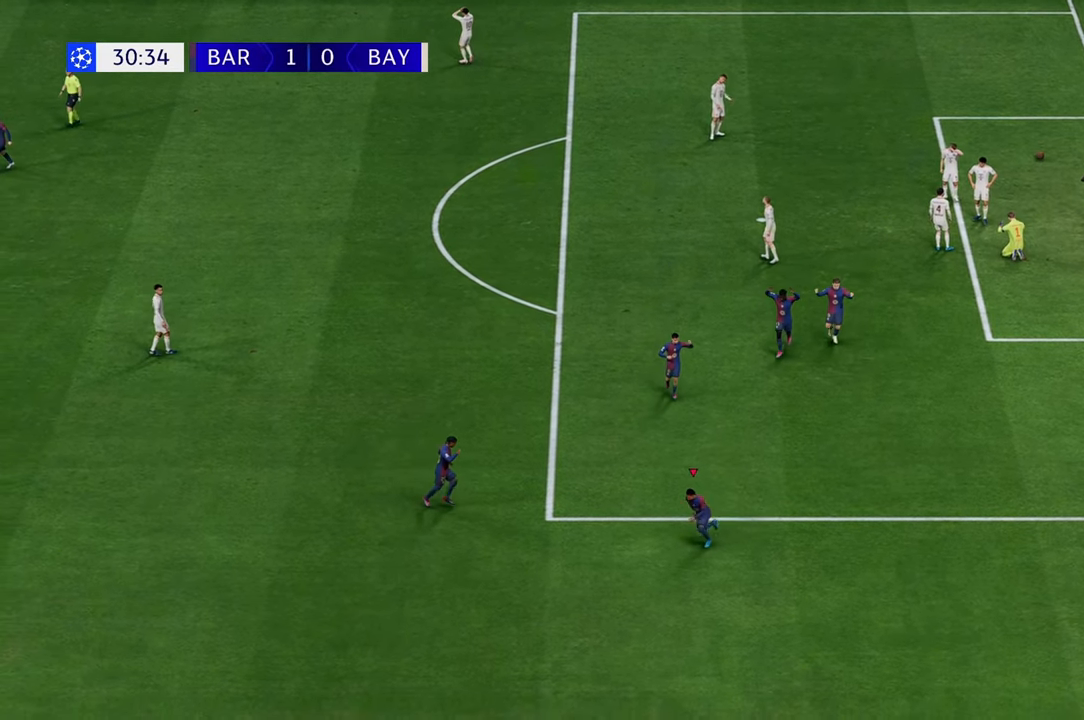
{"buttons": [], "left_stick": "up-left", "right_stick": "center", "events": [[350, "left_stick", "up-left"]]}
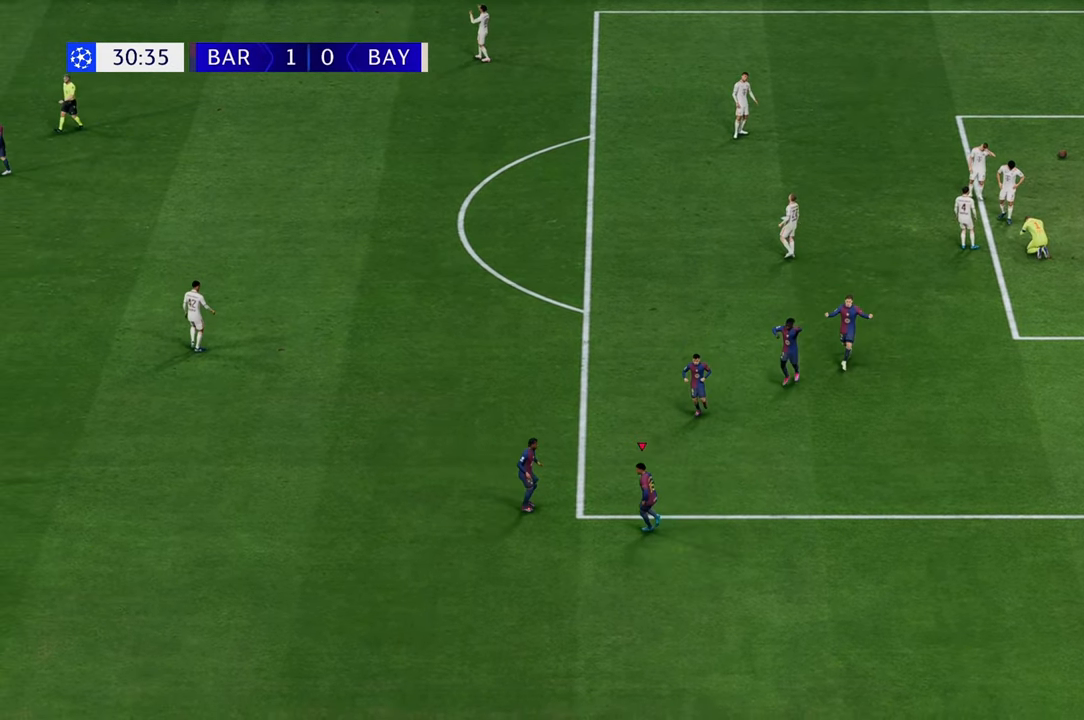
{"buttons": [], "left_stick": "up", "right_stick": "center", "events": [[483, "left_stick", "up"]]}
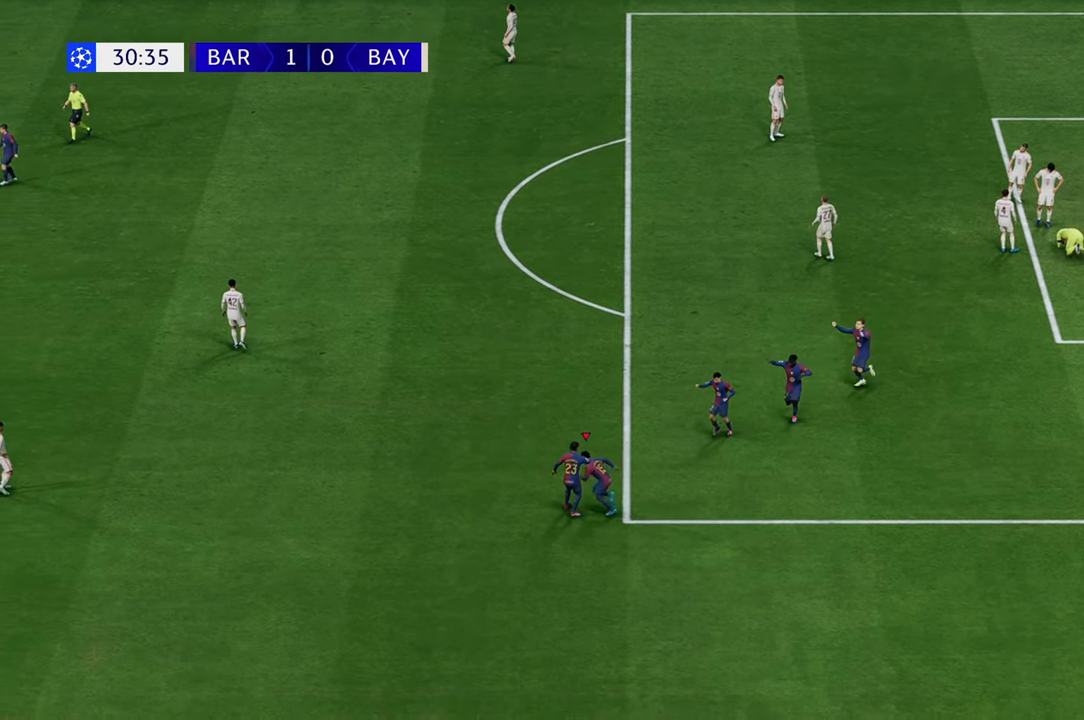
{"buttons": [], "left_stick": "up", "right_stick": "center", "events": []}
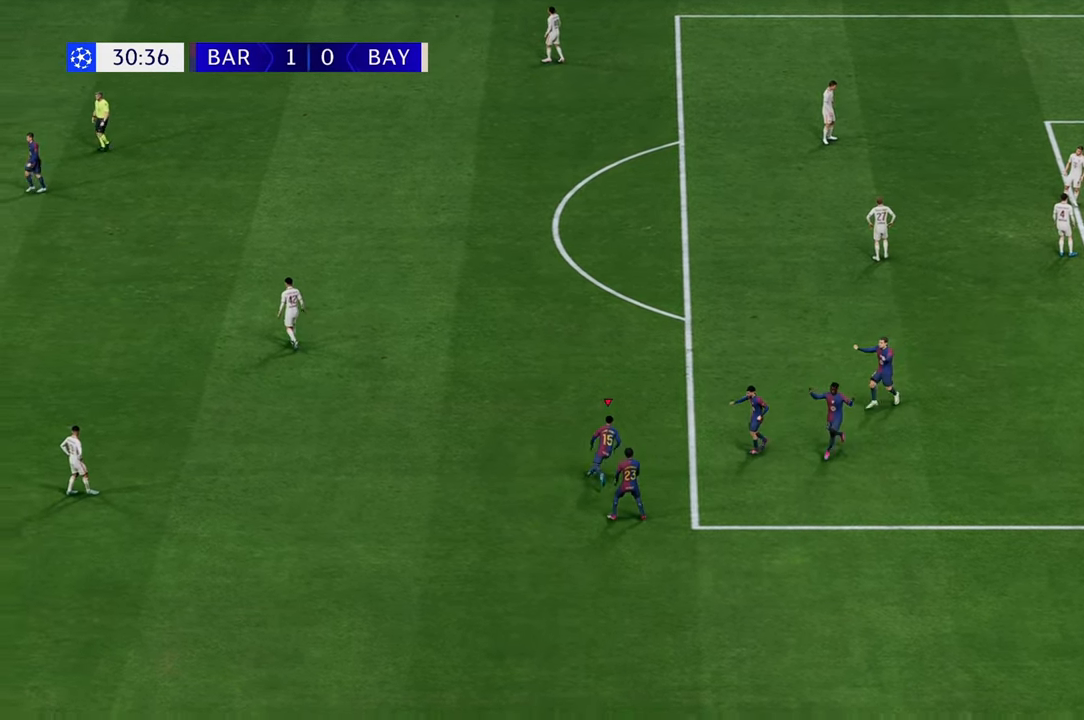
{"buttons": [], "left_stick": "up", "right_stick": "center", "events": []}
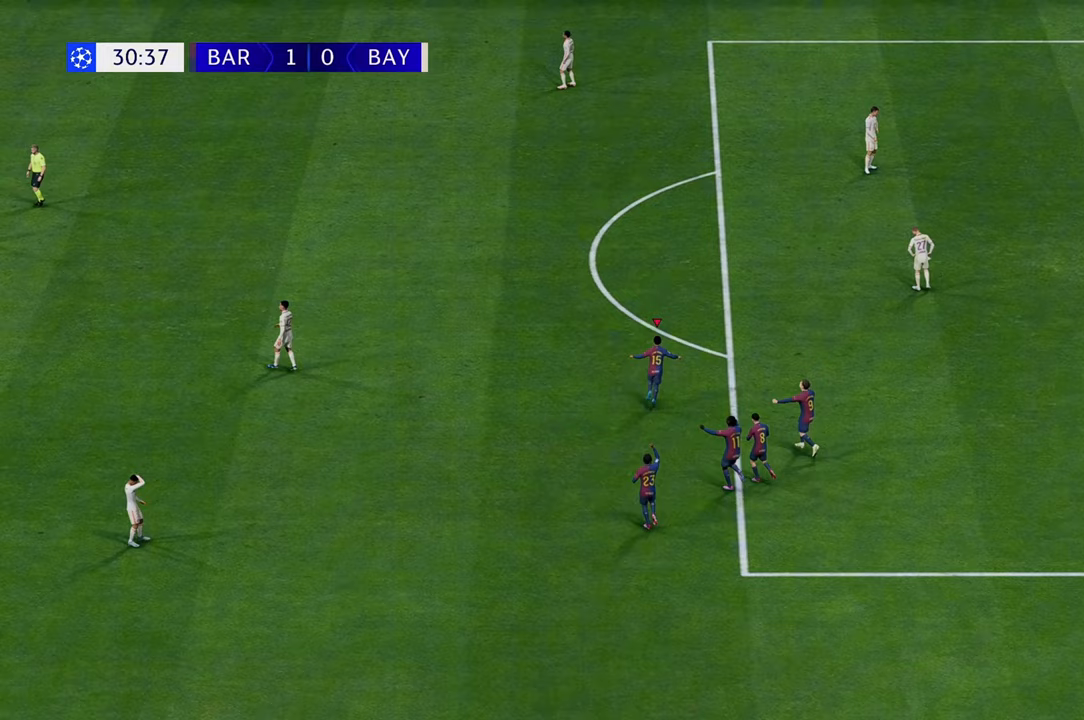
{"buttons": [], "left_stick": "up", "right_stick": "center", "events": []}
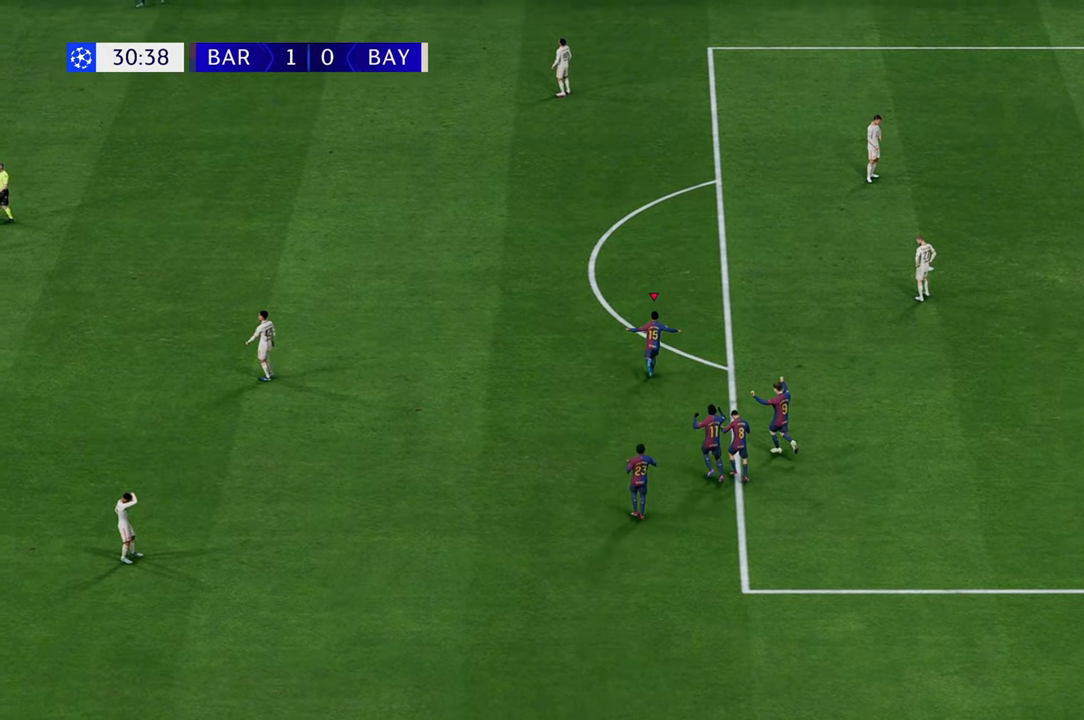
{"buttons": [], "left_stick": "up", "right_stick": "center", "events": []}
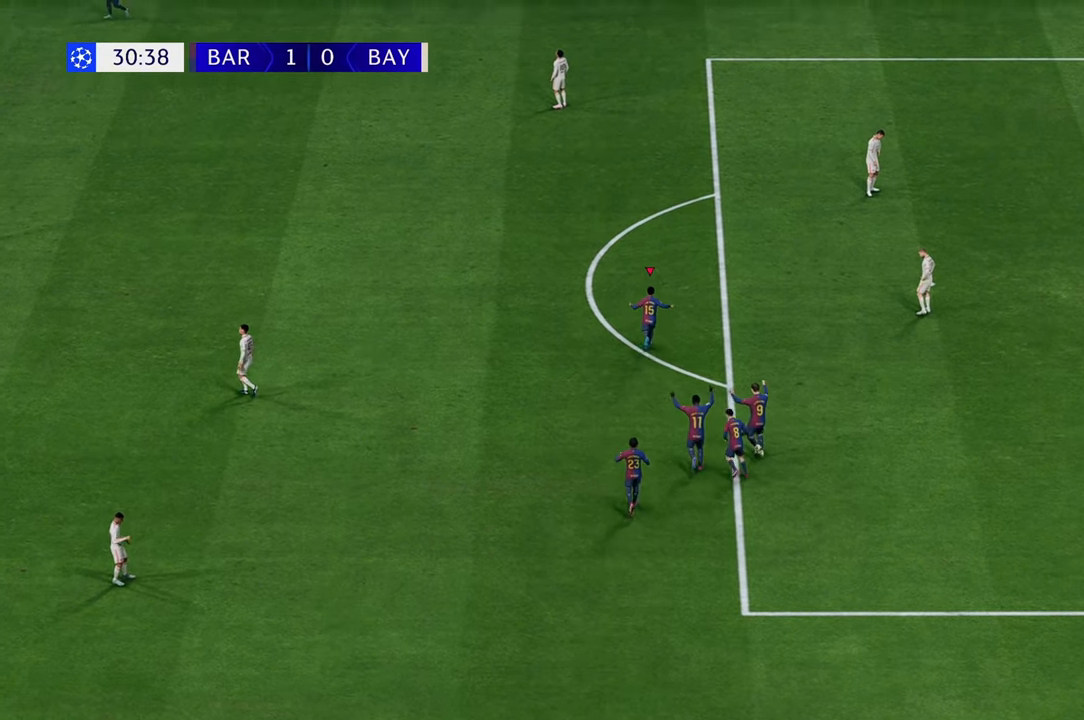
{"buttons": [], "left_stick": "center", "right_stick": "center", "events": [[267, "left_stick", "center"]]}
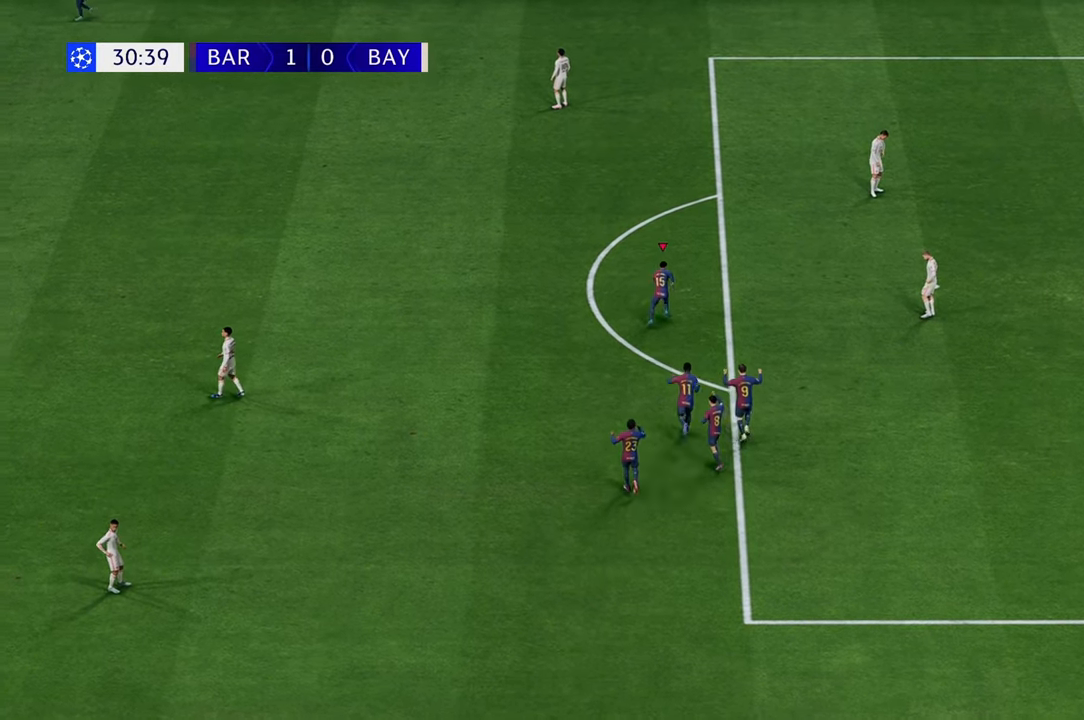
{"buttons": [], "left_stick": "center", "right_stick": "center", "events": []}
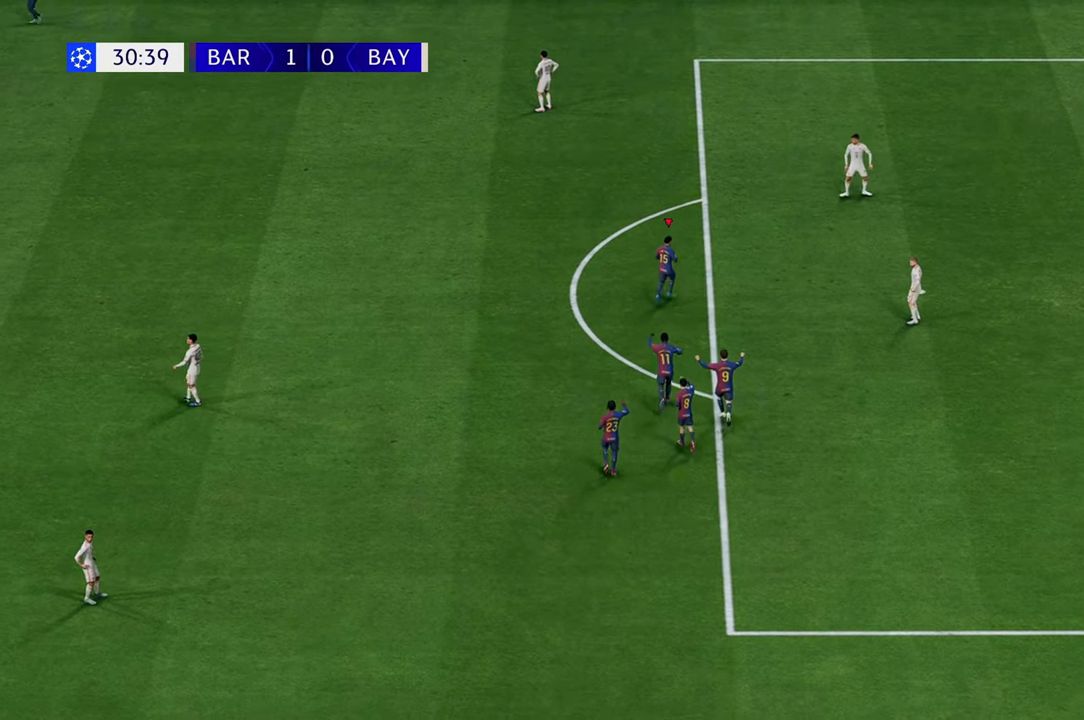
{"buttons": [], "left_stick": "center", "right_stick": "center", "events": []}
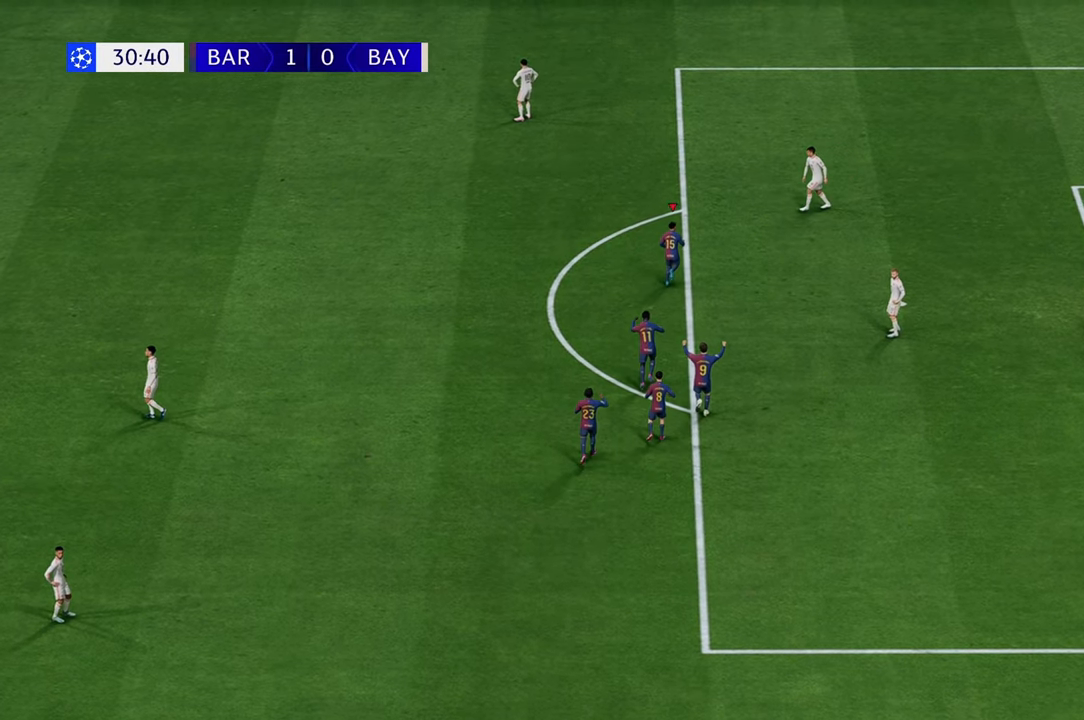
{"buttons": [], "left_stick": "center", "right_stick": "center", "events": []}
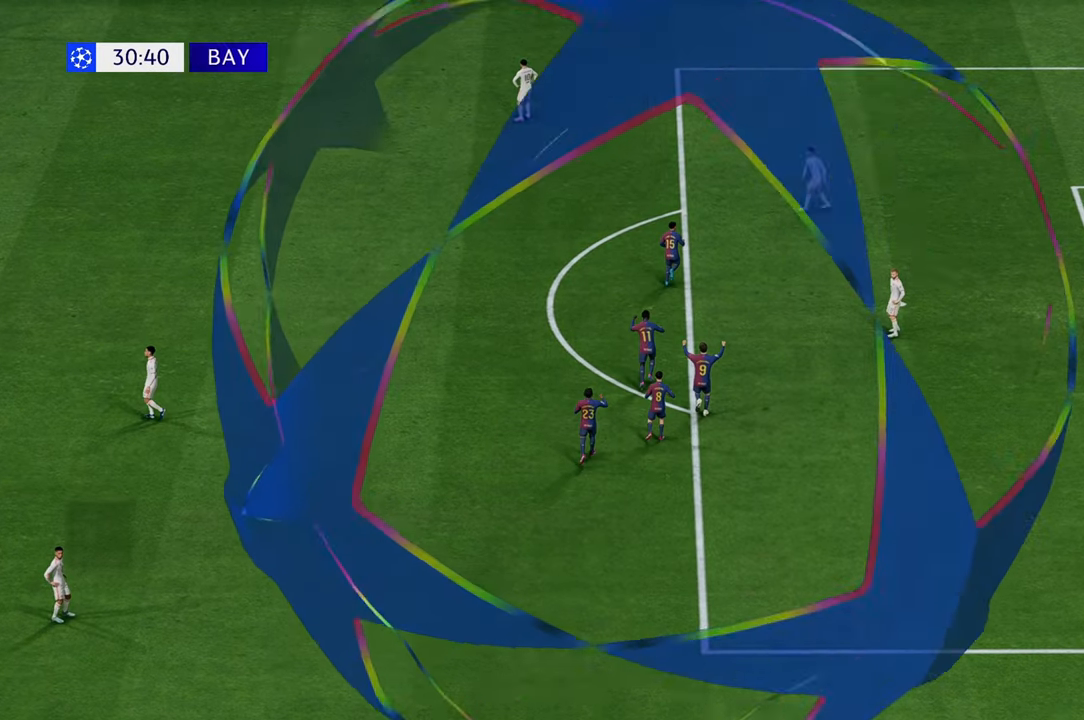
{"buttons": [], "left_stick": "center", "right_stick": "center", "events": []}